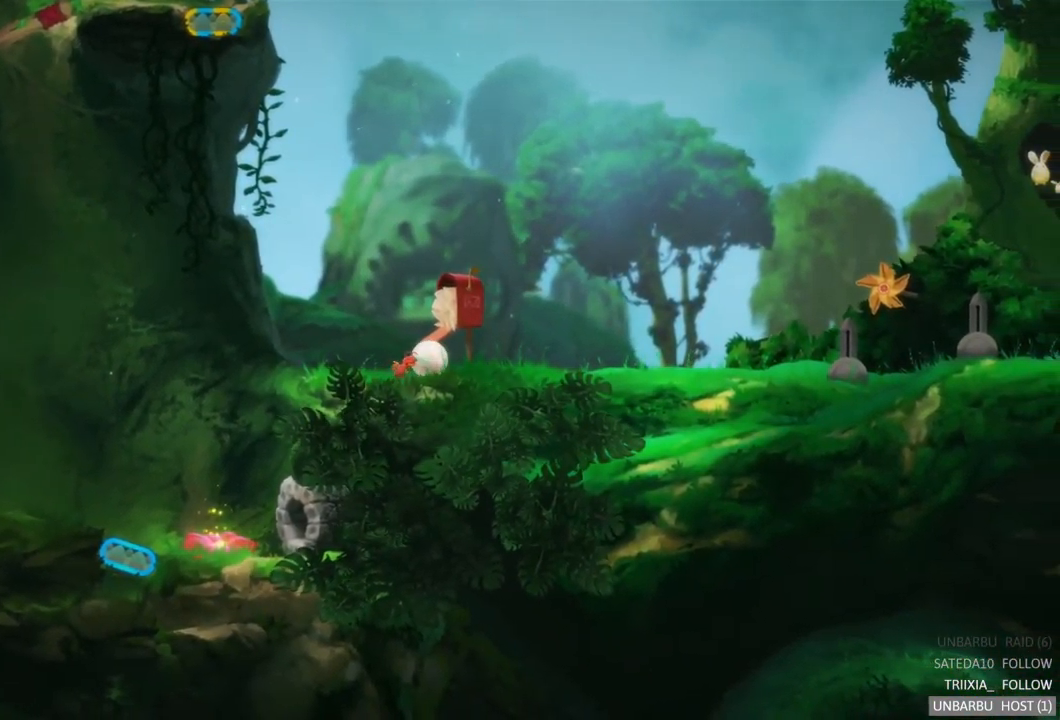
Gameplay with a controller (Xbox layout); each line is a JSON object with the inputs held at the frame after it. "events" lists button and stick changes between this image and that frame as [ms after this image, input, new state], when the widget could be followed in between. Not read: L3 R3.
{"buttons": [], "left_stick": "right", "right_stick": "center", "events": []}
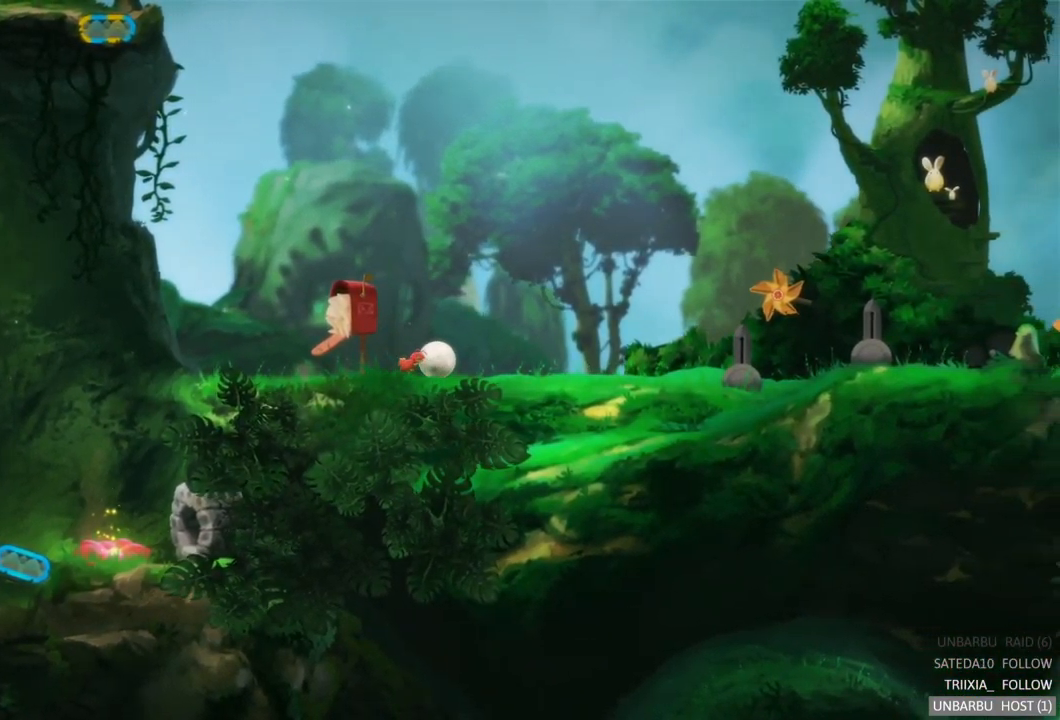
{"buttons": [], "left_stick": "right", "right_stick": "center", "events": []}
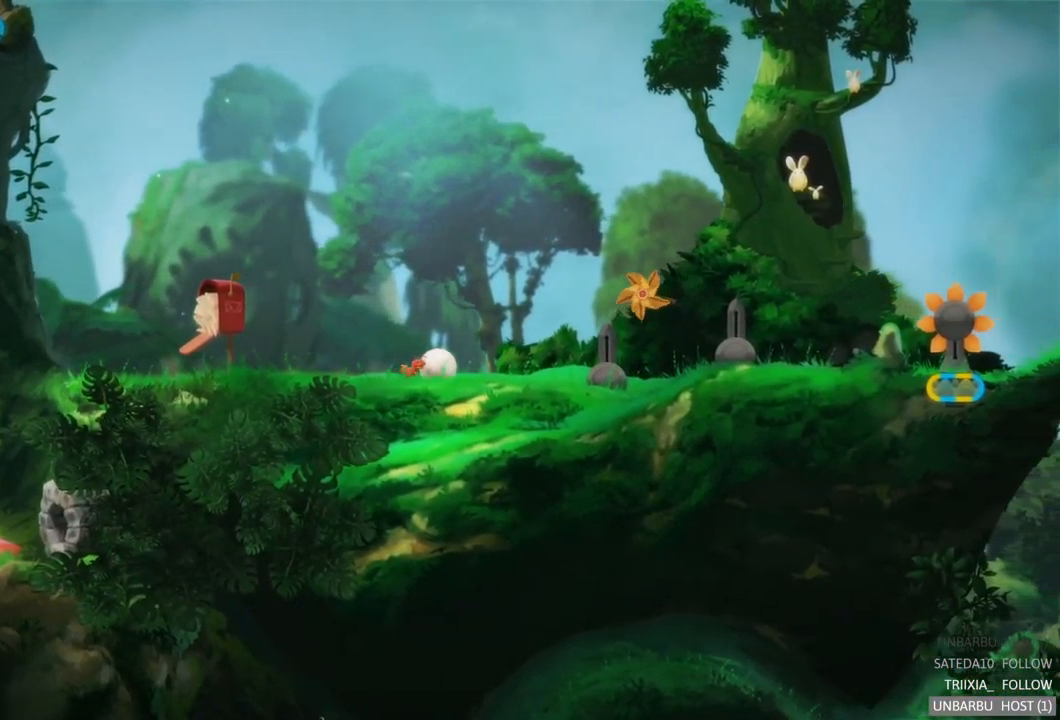
{"buttons": [], "left_stick": "right", "right_stick": "center", "events": []}
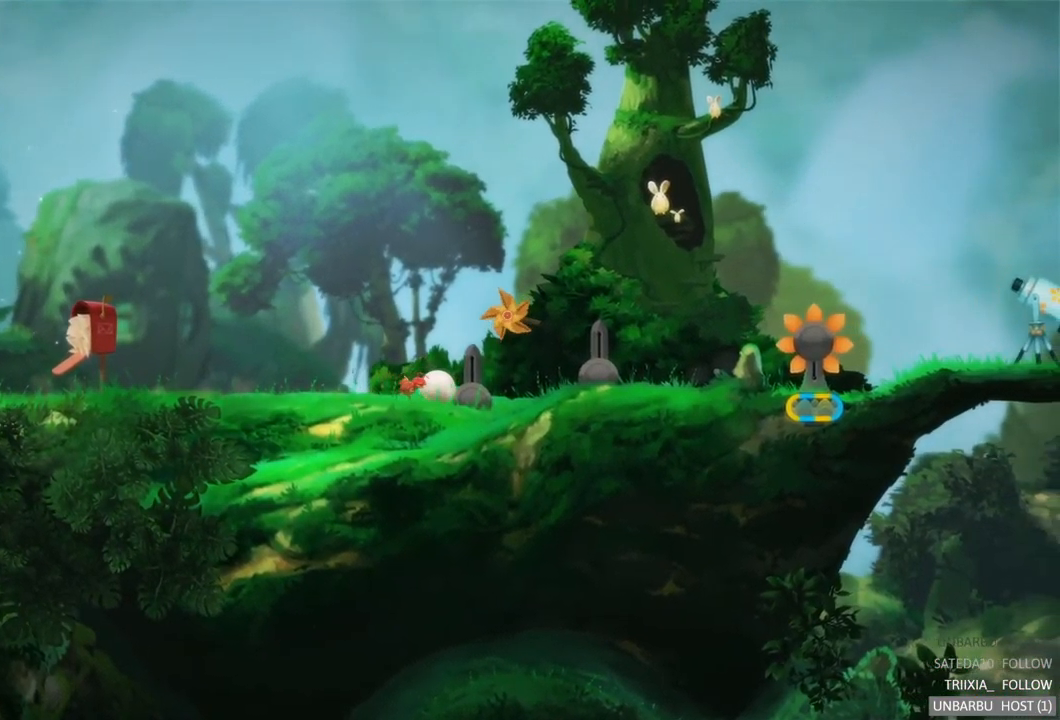
{"buttons": ["A"], "left_stick": "center", "right_stick": "center", "events": [[217, "left_stick", "center"], [250, "A", "down"]]}
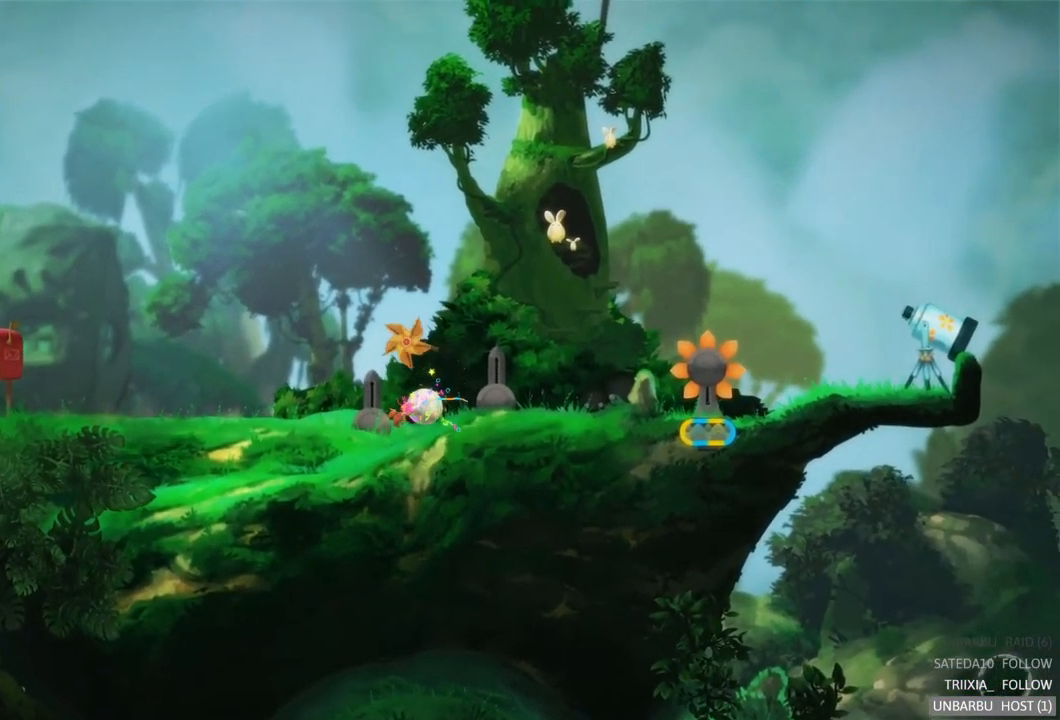
{"buttons": [], "left_stick": "center", "right_stick": "center", "events": [[417, "A", "up"]]}
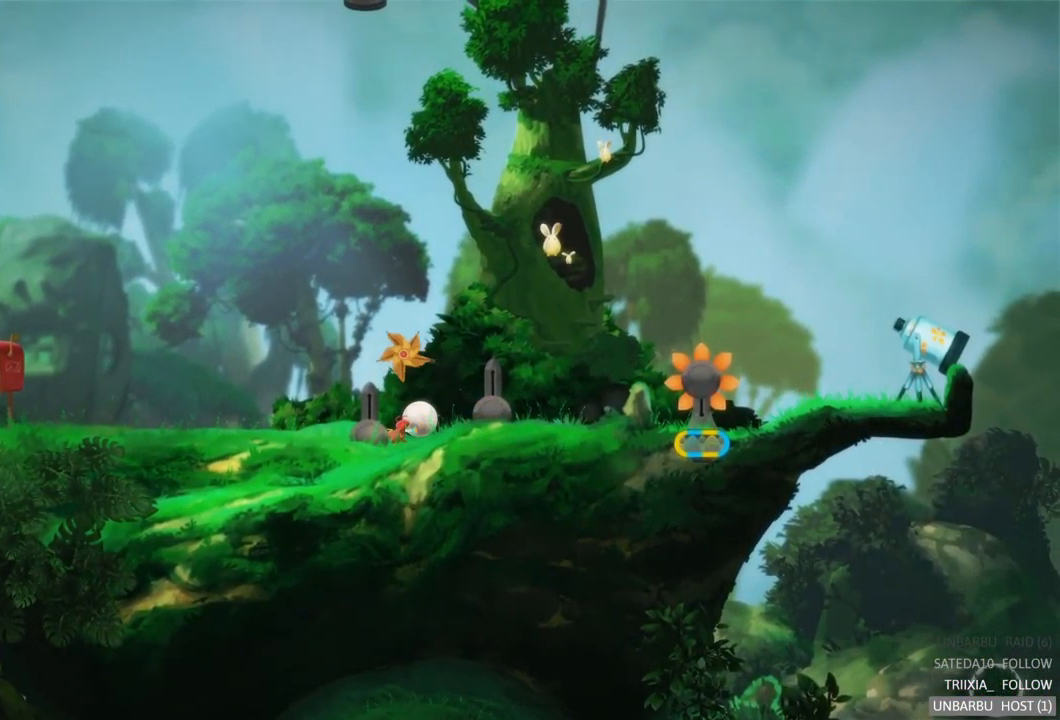
{"buttons": ["A"], "left_stick": "center", "right_stick": "center", "events": [[34, "A", "down"], [284, "A", "up"], [367, "A", "down"]]}
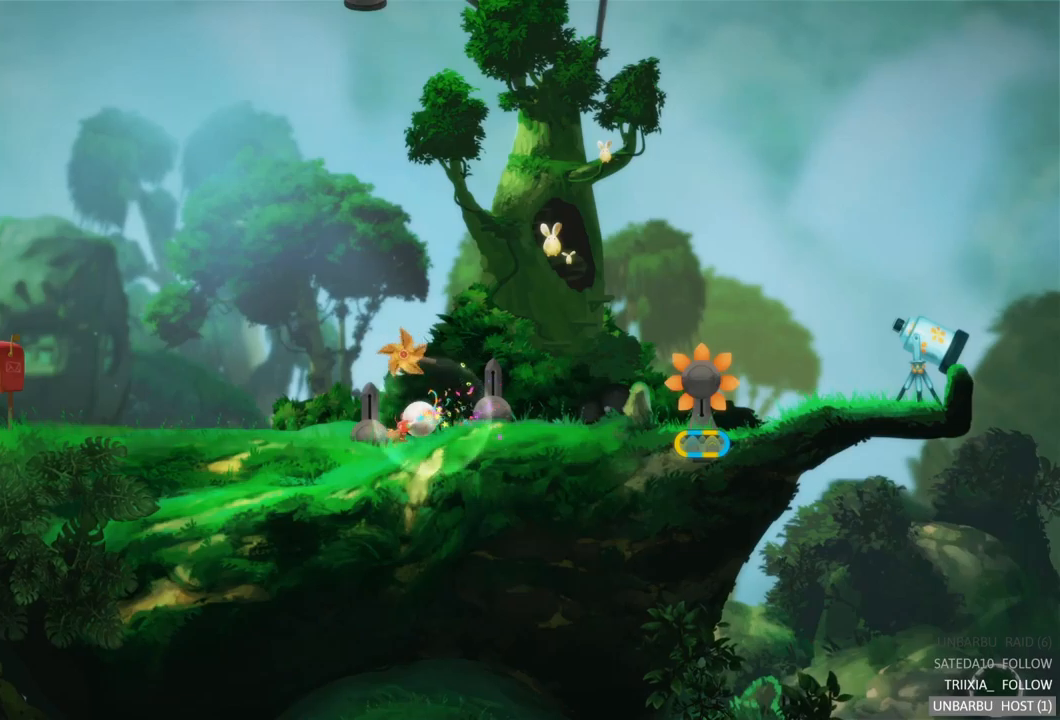
{"buttons": ["A"], "left_stick": "center", "right_stick": "center", "events": [[50, "A", "up"], [117, "A", "down"], [267, "A", "up"], [333, "A", "down"]]}
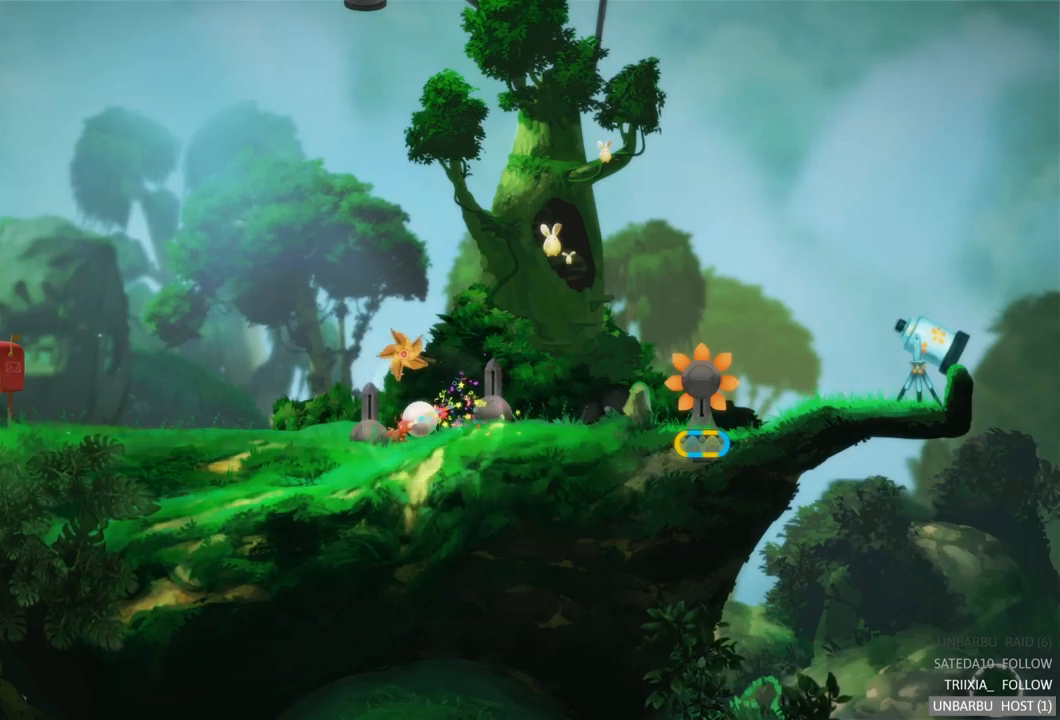
{"buttons": [], "left_stick": "right", "right_stick": "center", "events": [[17, "A", "up"], [117, "left_stick", "right"]]}
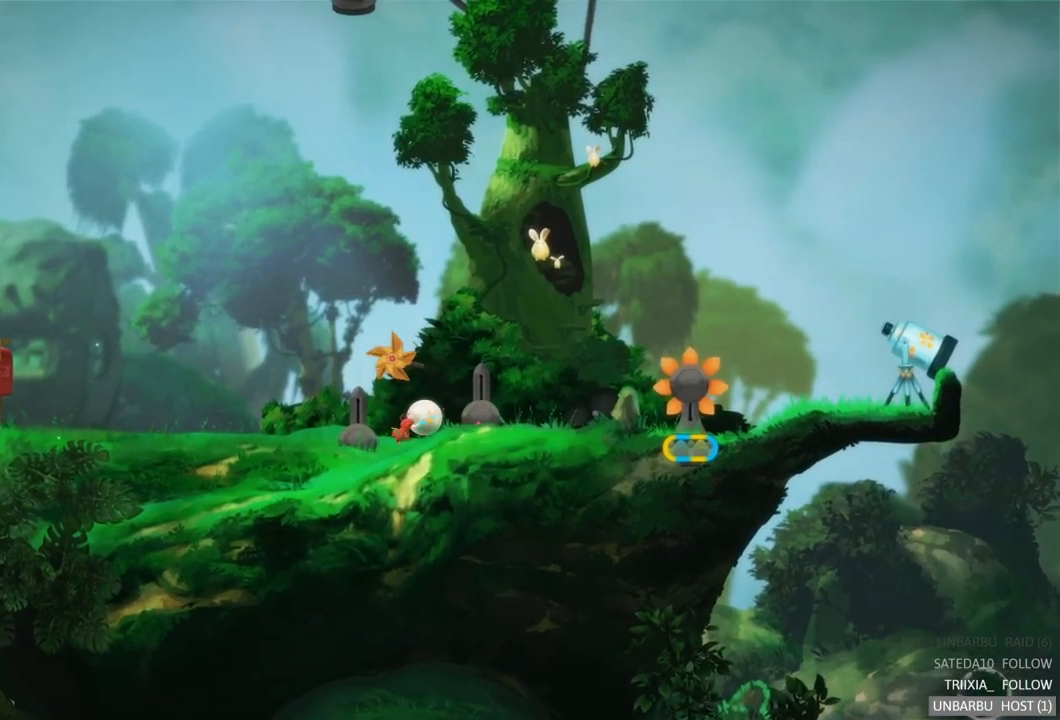
{"buttons": [], "left_stick": "right", "right_stick": "center", "events": []}
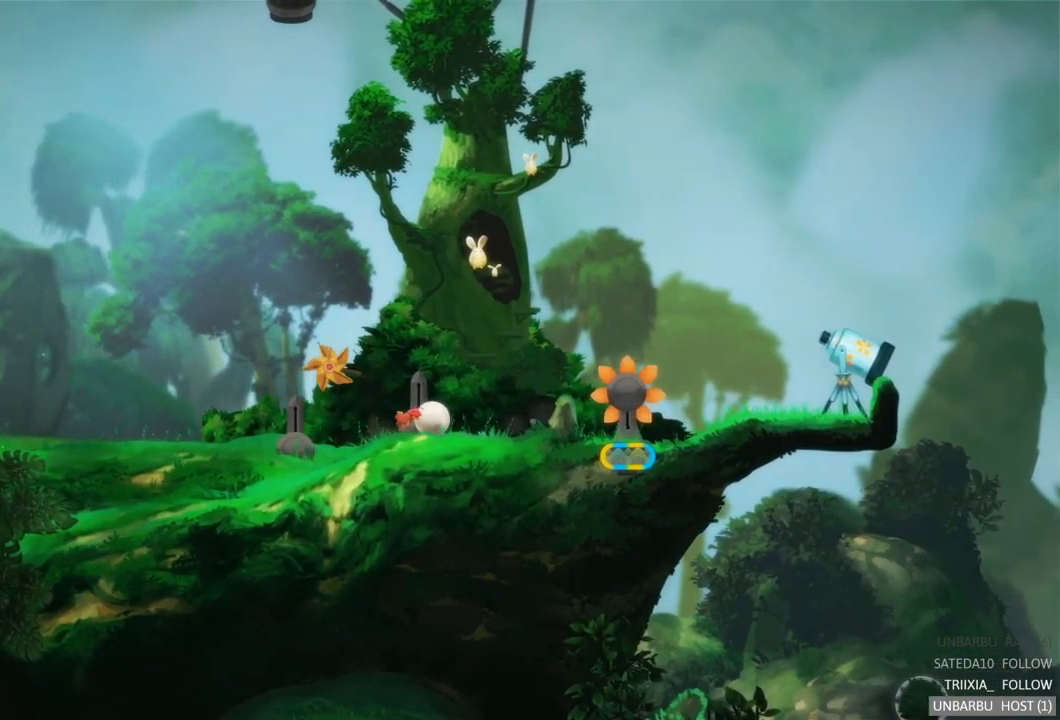
{"buttons": [], "left_stick": "right", "right_stick": "center", "events": []}
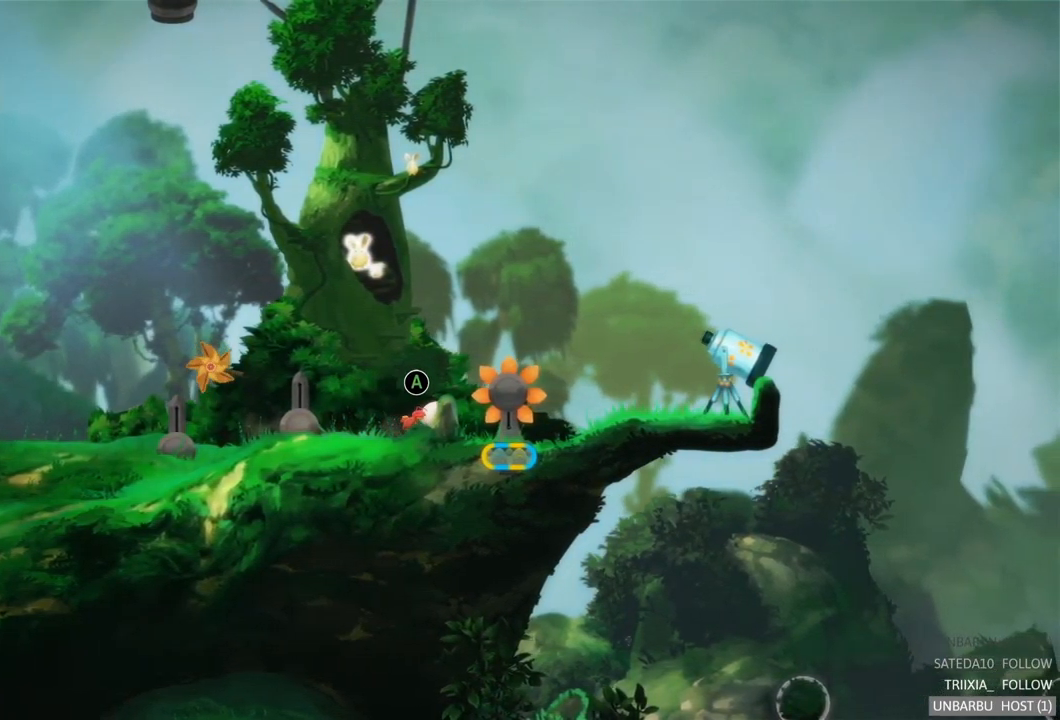
{"buttons": [], "left_stick": "right", "right_stick": "center", "events": []}
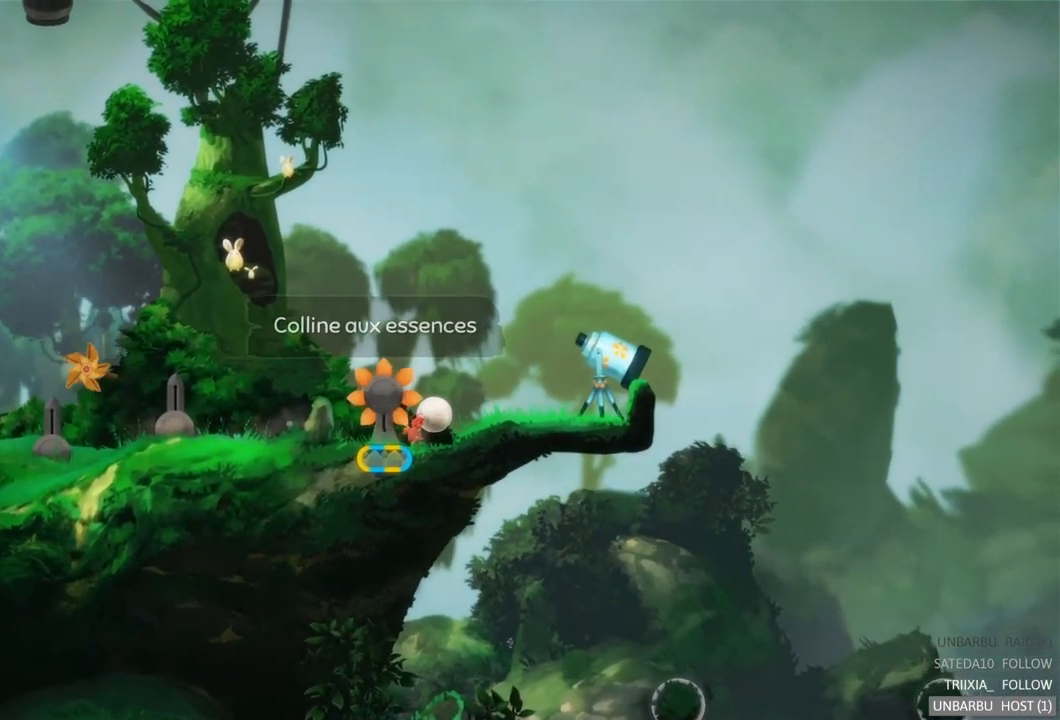
{"buttons": [], "left_stick": "right", "right_stick": "center", "events": []}
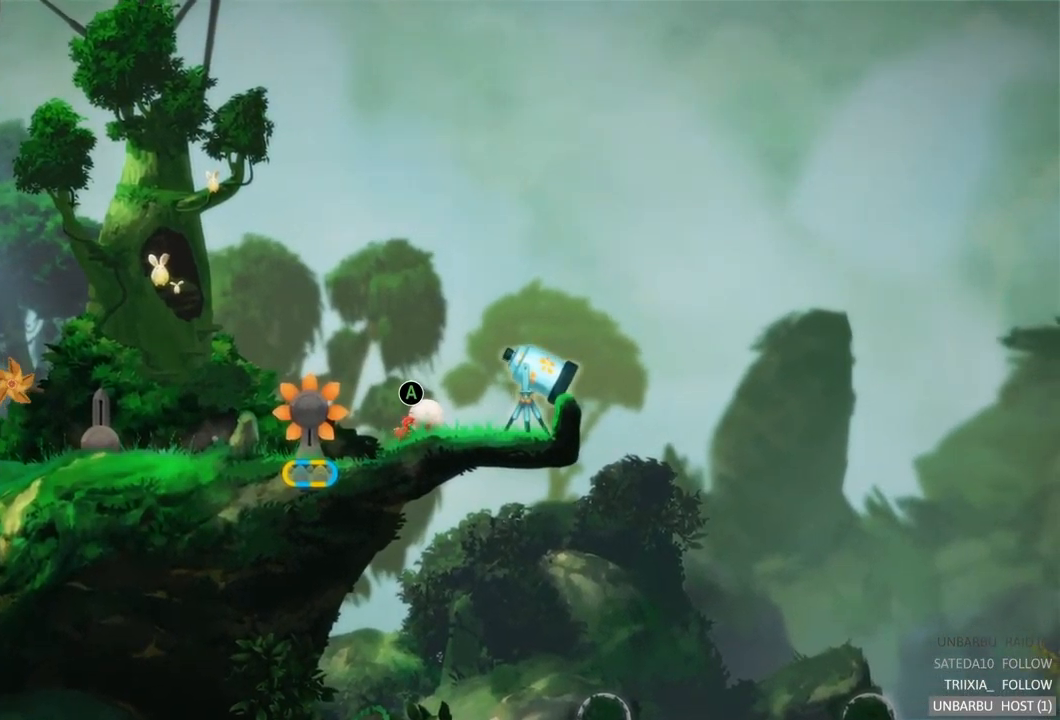
{"buttons": [], "left_stick": "right", "right_stick": "center", "events": []}
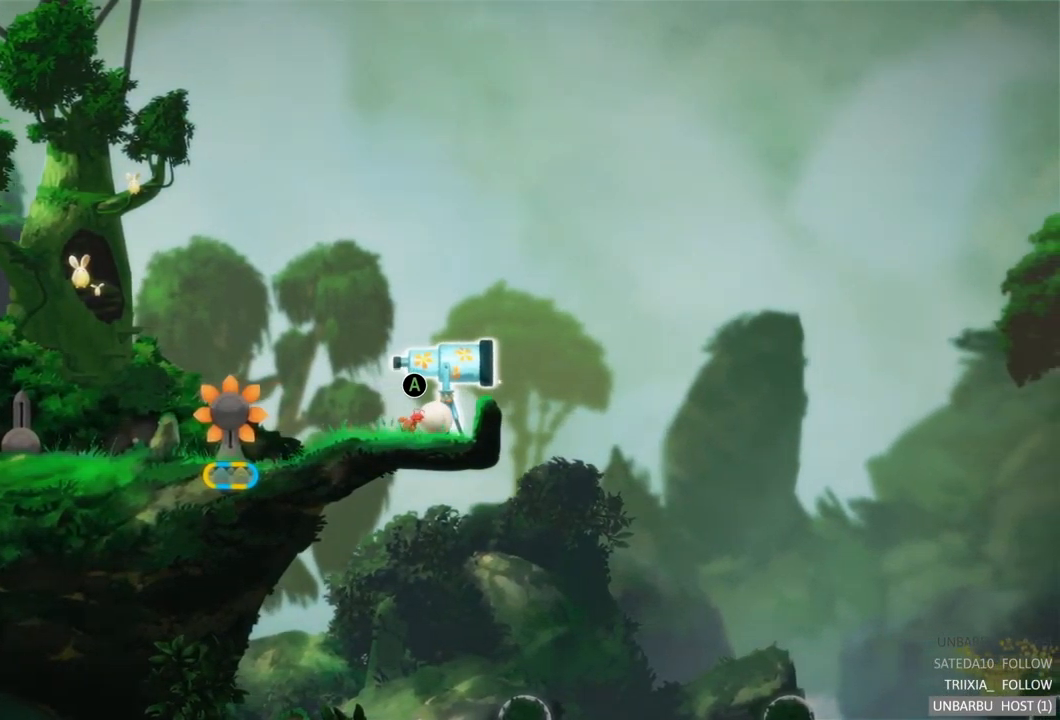
{"buttons": [], "left_stick": "center", "right_stick": "center", "events": [[267, "left_stick", "center"]]}
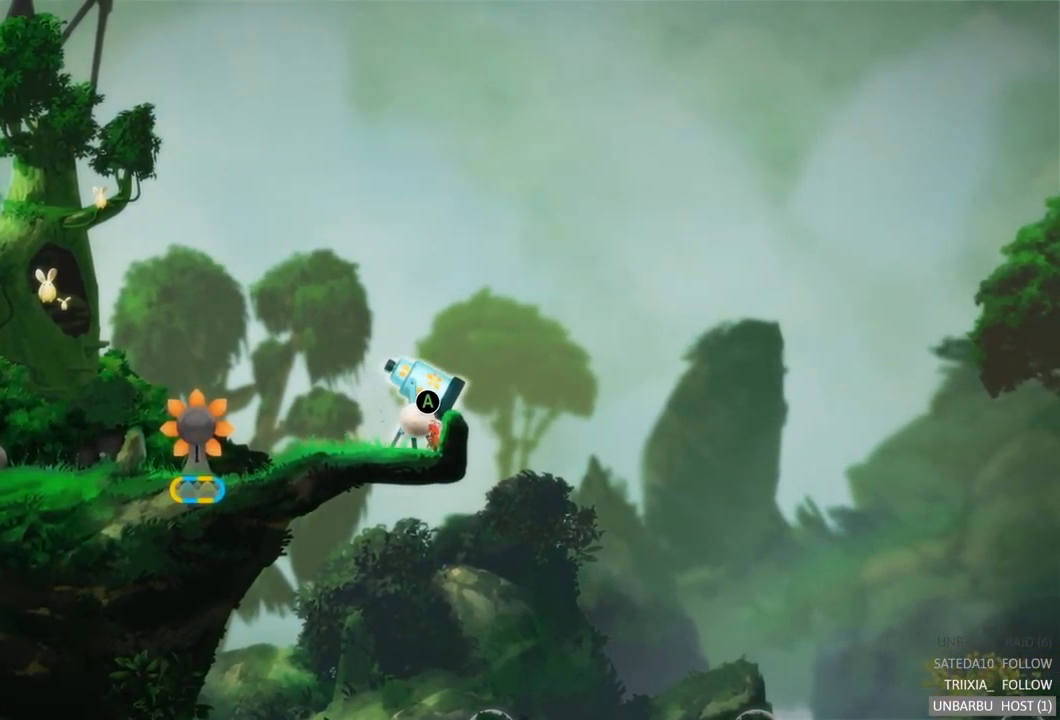
{"buttons": [], "left_stick": "left", "right_stick": "center", "events": [[317, "left_stick", "left"]]}
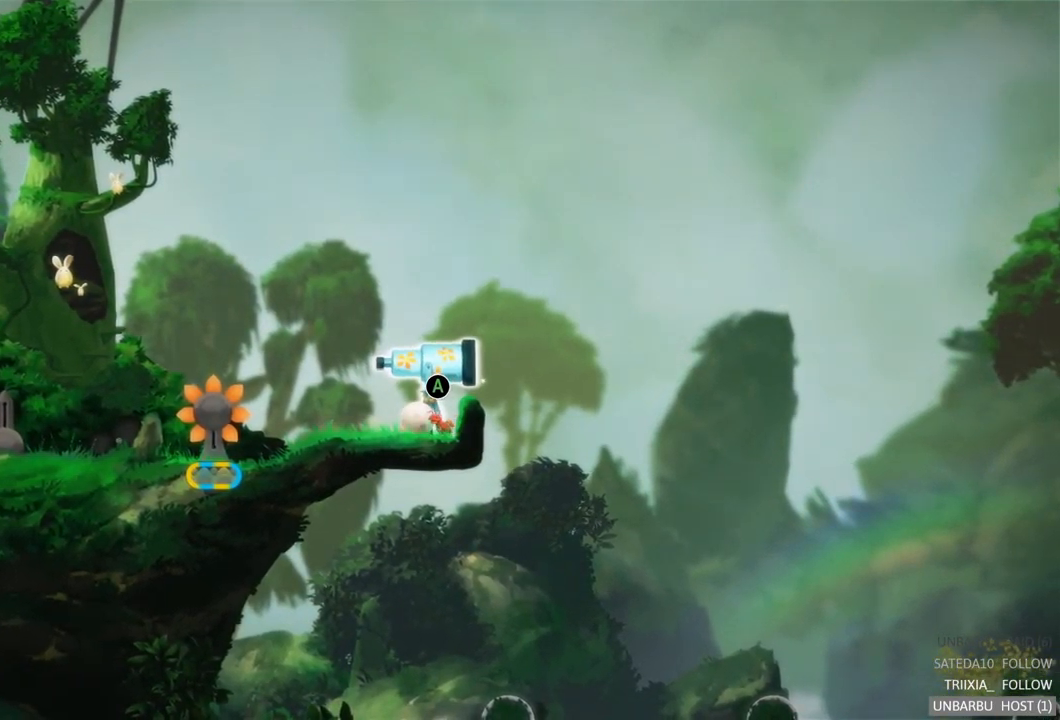
{"buttons": [], "left_stick": "left", "right_stick": "center", "events": []}
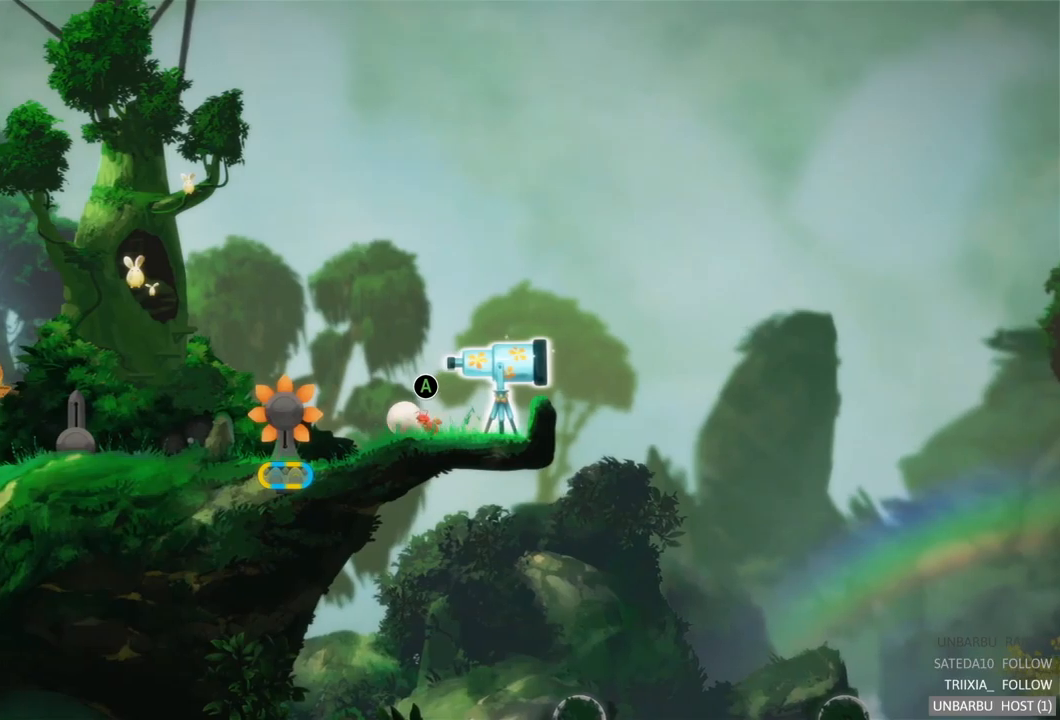
{"buttons": ["R2"], "left_stick": "left", "right_stick": "center", "events": [[50, "R2", "down"]]}
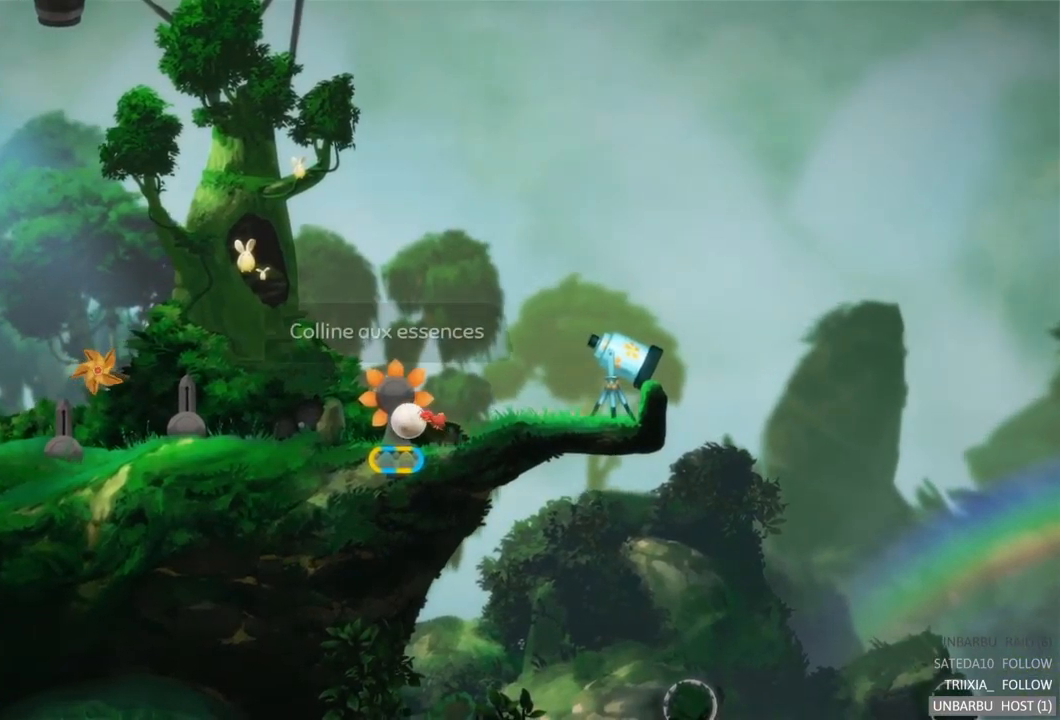
{"buttons": ["R2"], "left_stick": "left", "right_stick": "center", "events": [[217, "R2", "up"], [317, "R2", "down"]]}
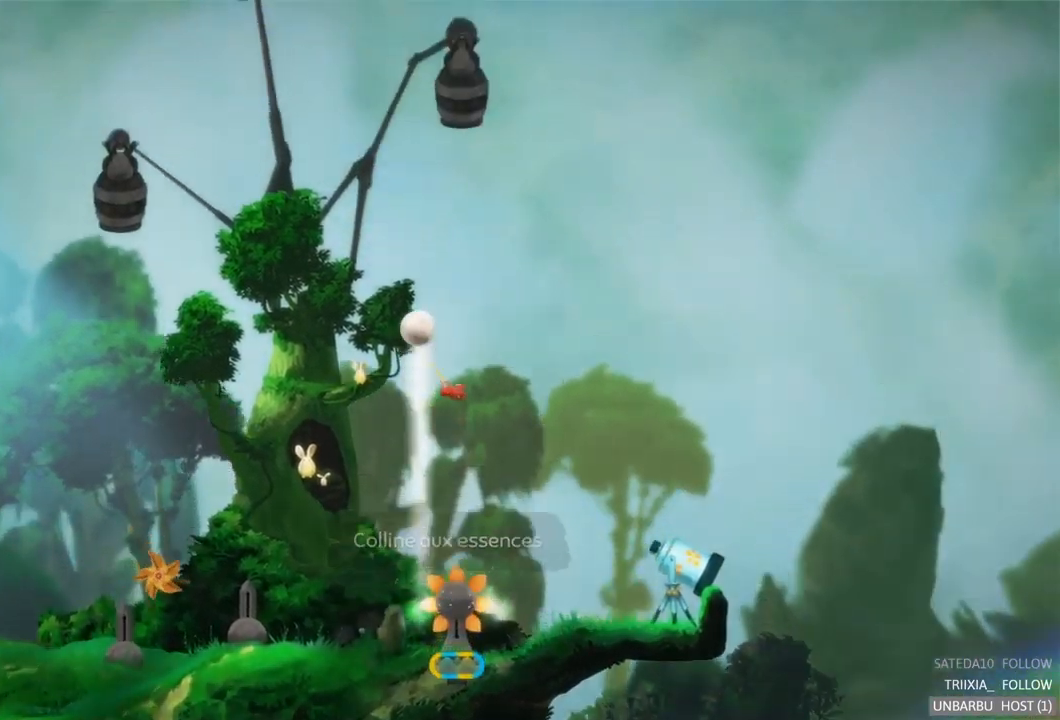
{"buttons": [], "left_stick": "left", "right_stick": "center", "events": [[34, "R2", "up"]]}
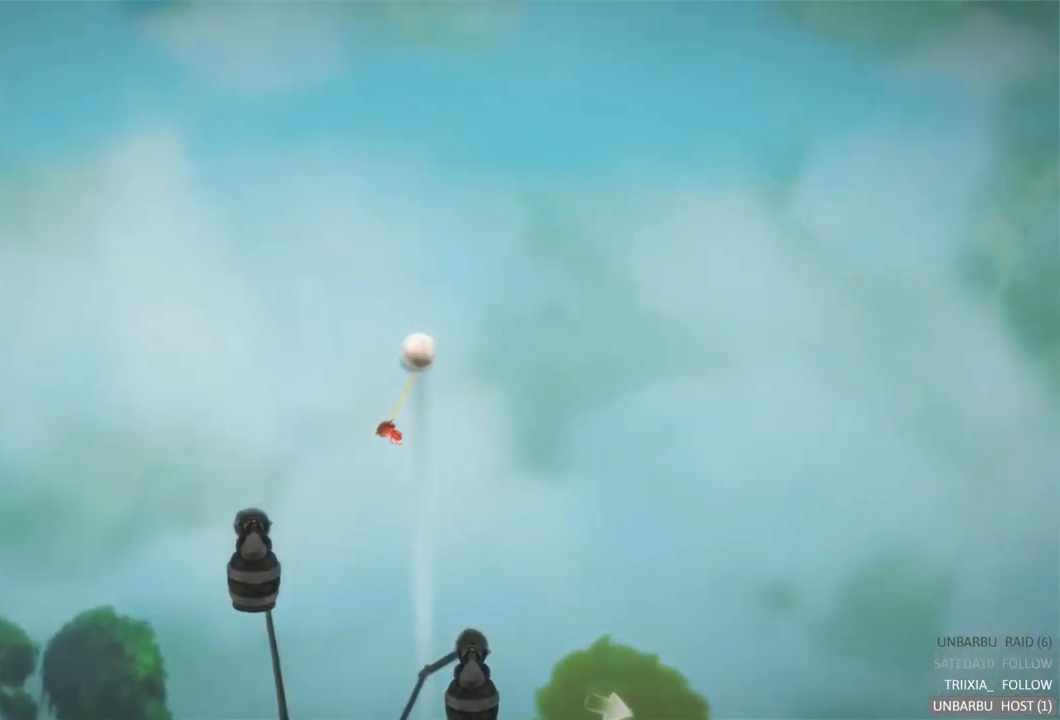
{"buttons": [], "left_stick": "left", "right_stick": "center", "events": []}
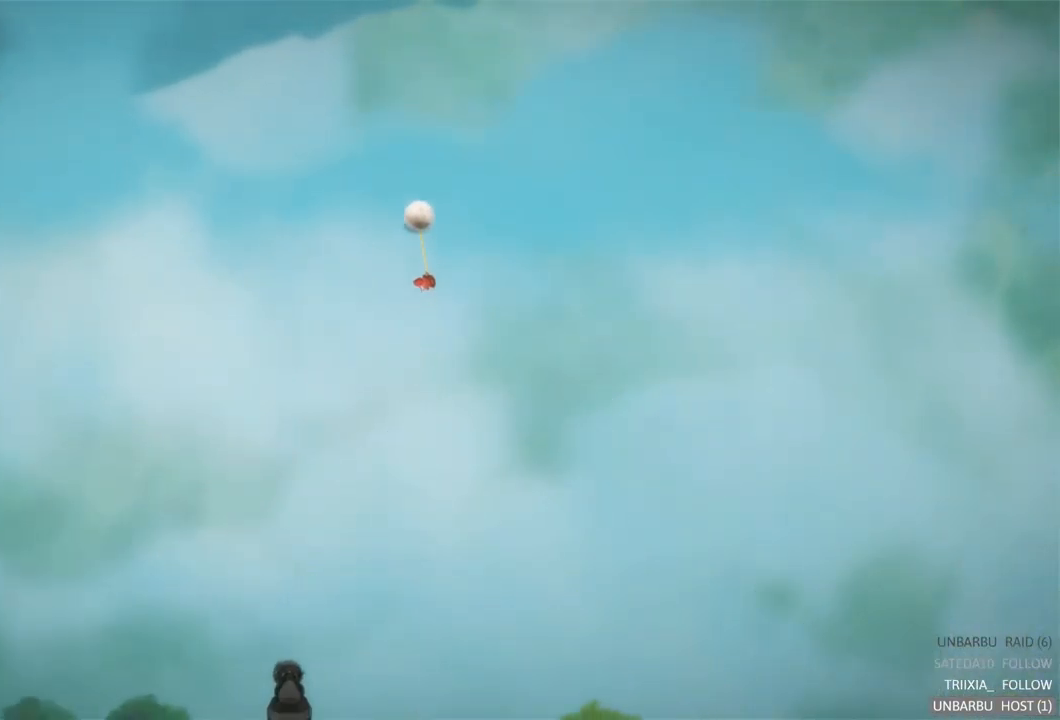
{"buttons": [], "left_stick": "left", "right_stick": "center", "events": []}
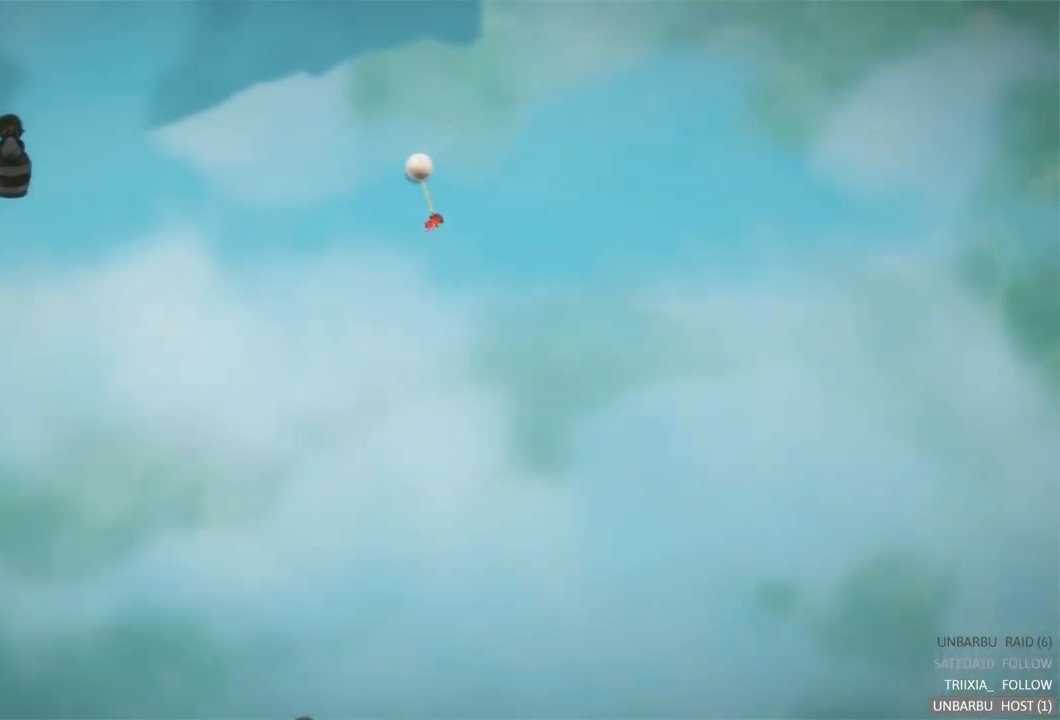
{"buttons": [], "left_stick": "left", "right_stick": "center", "events": []}
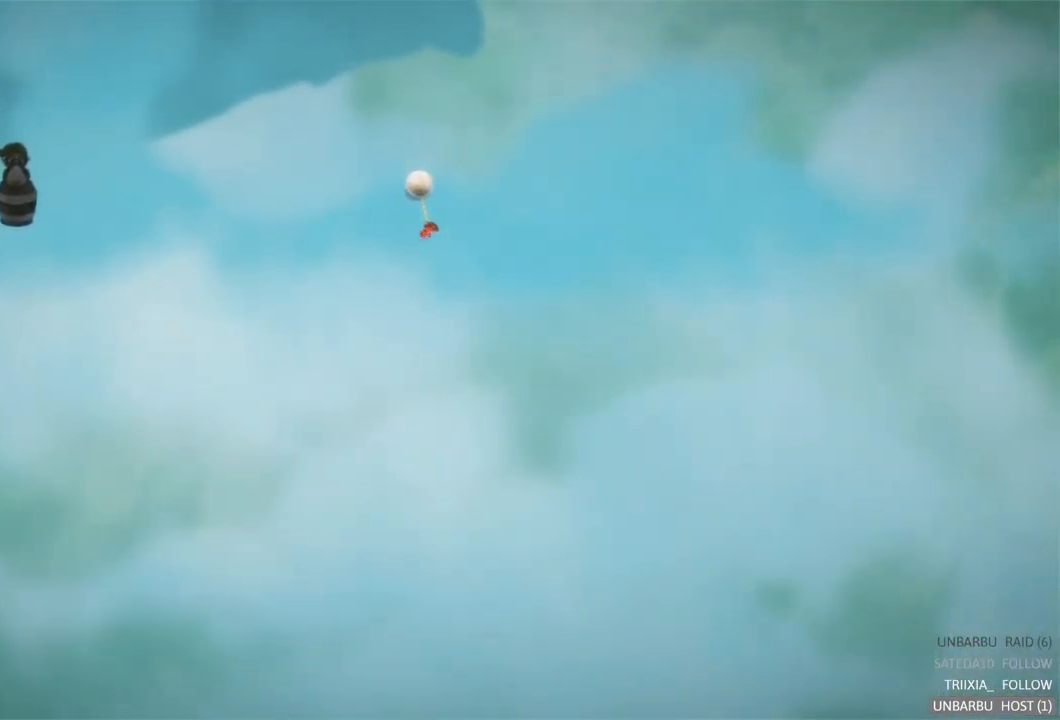
{"buttons": [], "left_stick": "left", "right_stick": "center", "events": []}
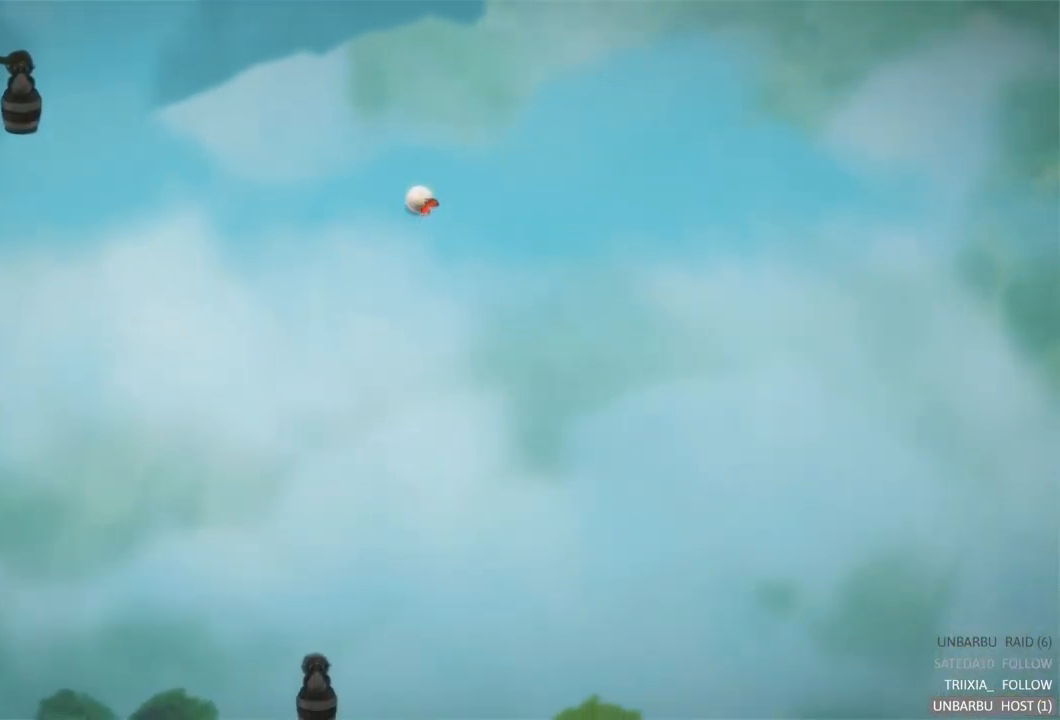
{"buttons": [], "left_stick": "left", "right_stick": "center", "events": []}
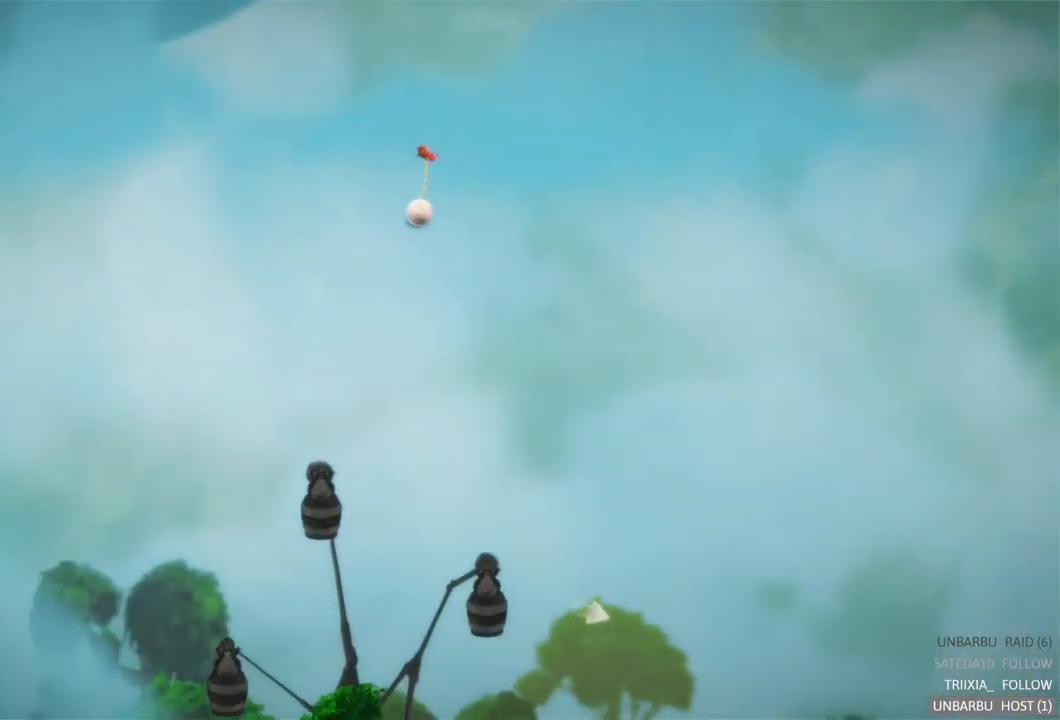
{"buttons": [], "left_stick": "left", "right_stick": "center", "events": []}
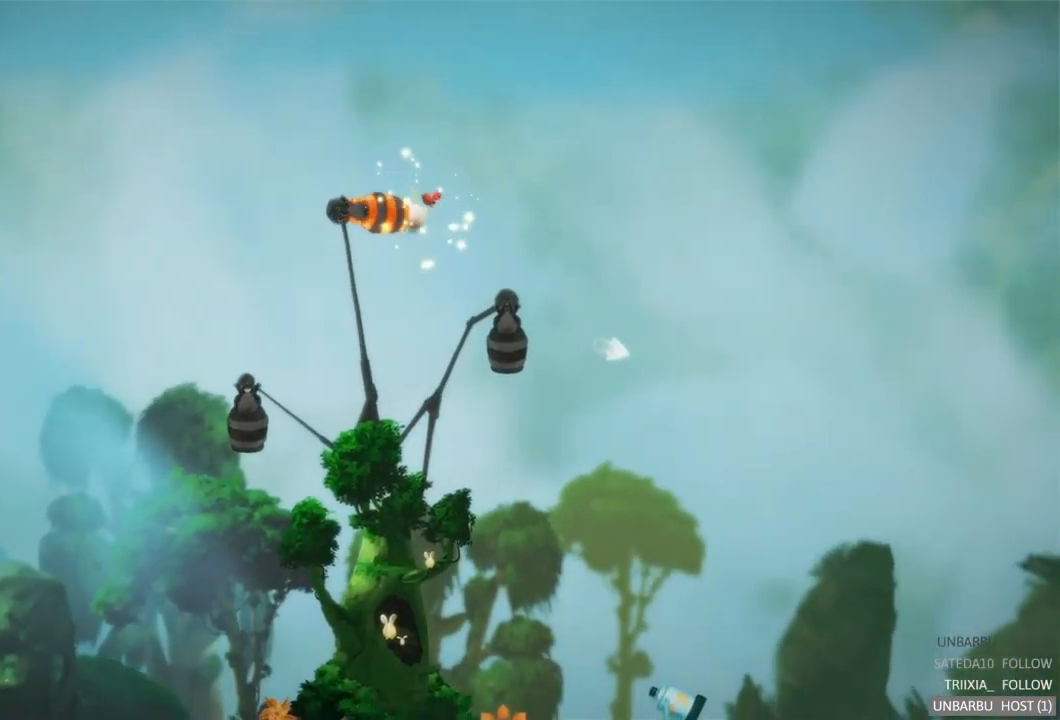
{"buttons": [], "left_stick": "left", "right_stick": "center", "events": []}
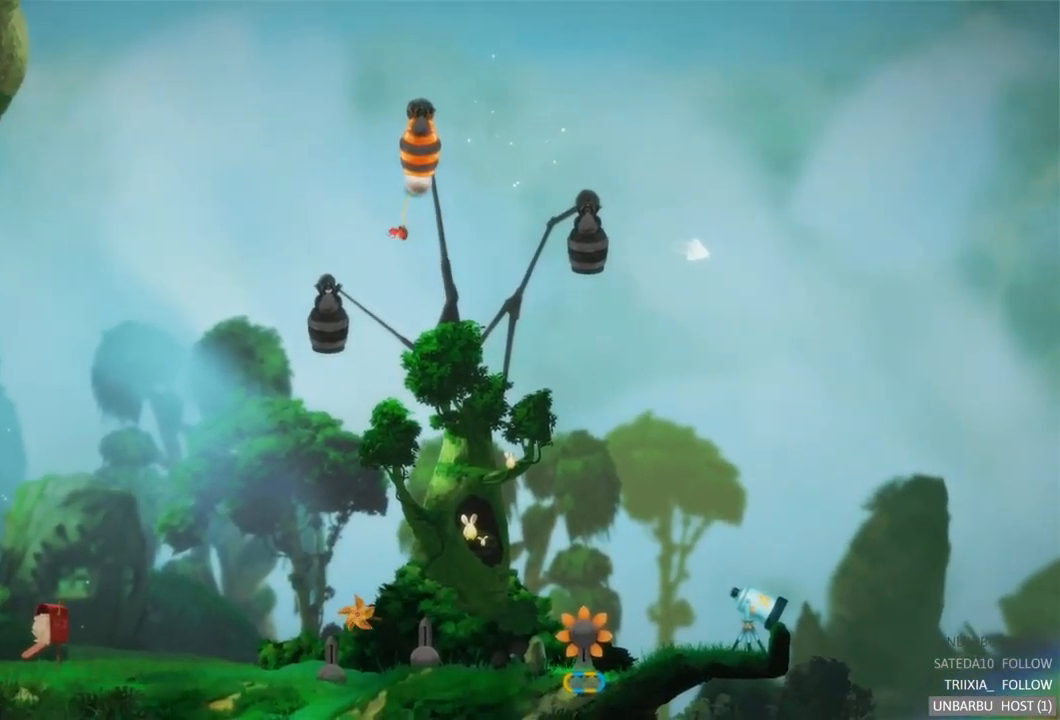
{"buttons": [], "left_stick": "left", "right_stick": "center", "events": []}
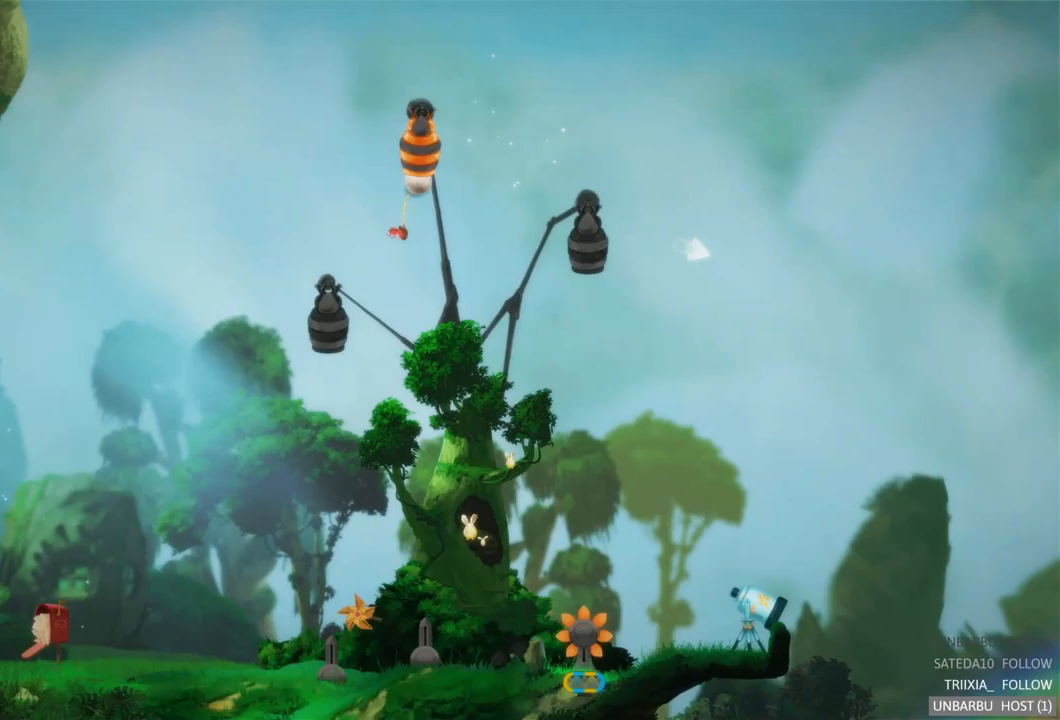
{"buttons": [], "left_stick": "left", "right_stick": "center", "events": []}
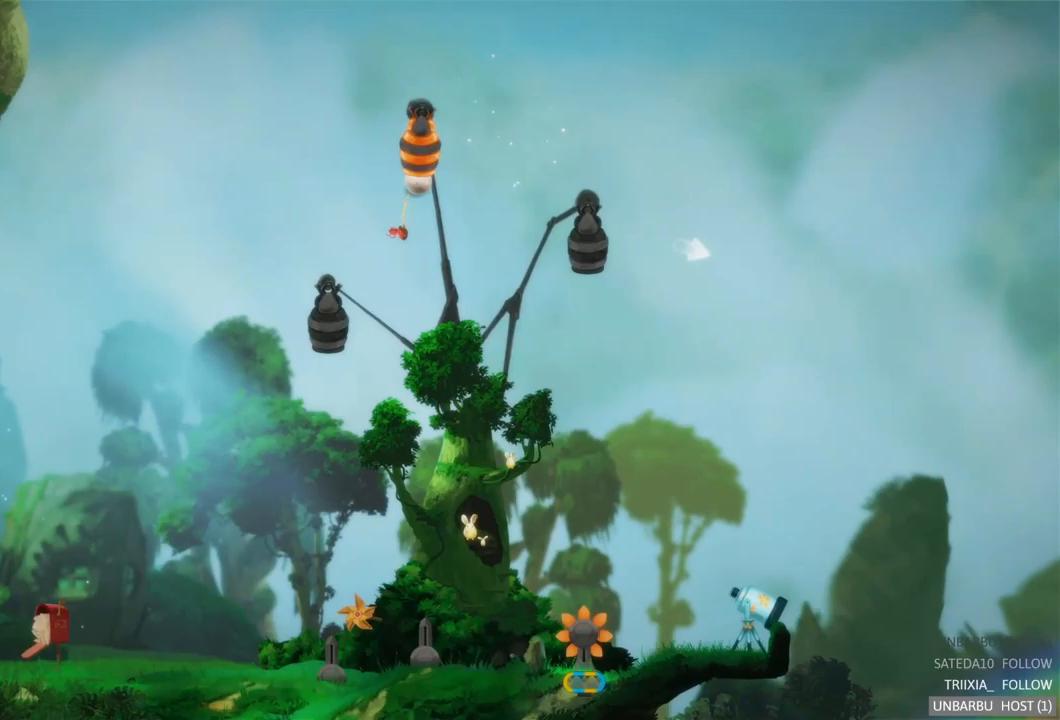
{"buttons": [], "left_stick": "left", "right_stick": "center", "events": []}